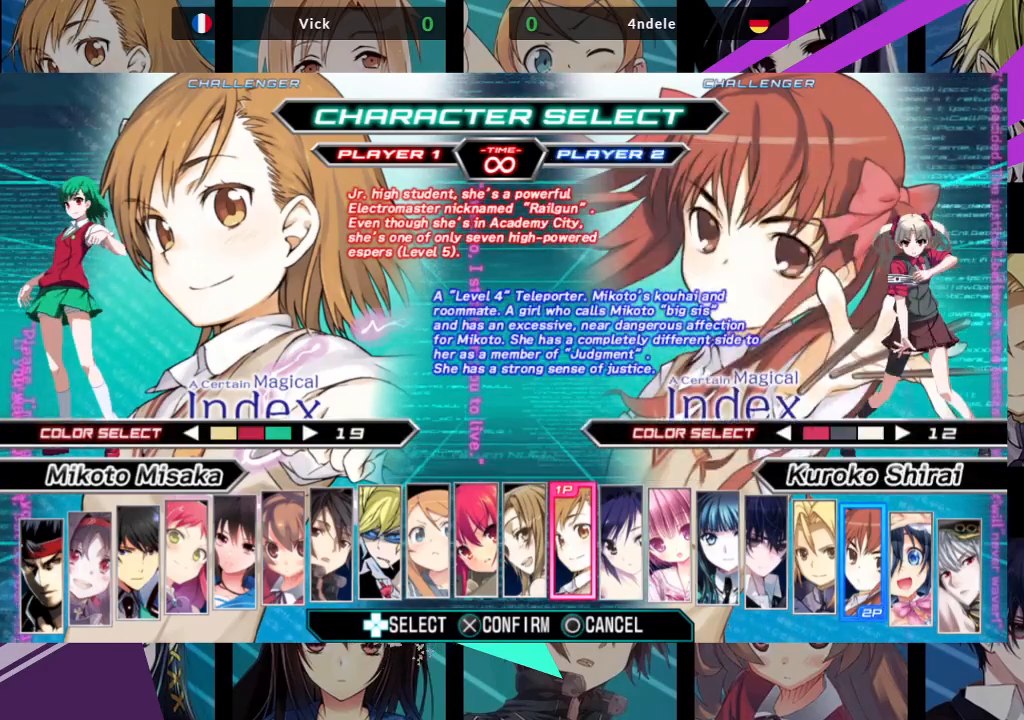
Gameplay with a controller (arcade stick); each line is a JSON object with the inputs held at the frame after it. "events" lists button and stick changes between this image and that frame as [ms after this image, input, new state], when the widget could be followed in between. Not read: L3 R3.
{"buttons": [], "left_stick": "center", "events": [[283, "left_stick", "right"], [417, "left_stick", "center"]]}
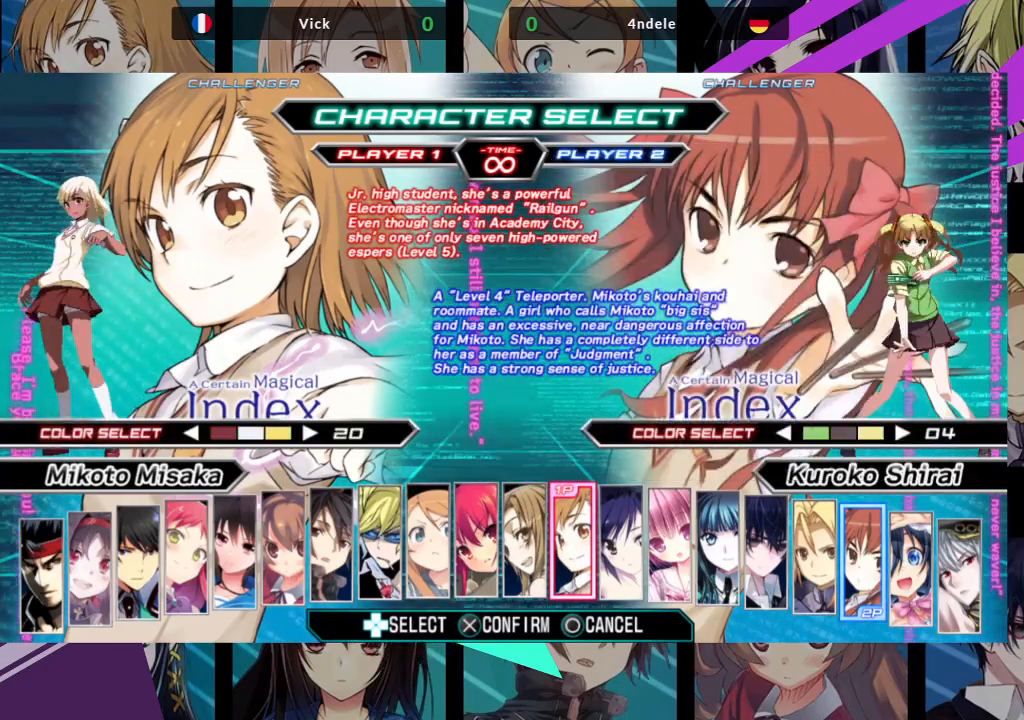
{"buttons": [], "left_stick": "center", "events": [[133, "left_stick", "right"], [250, "left_stick", "center"]]}
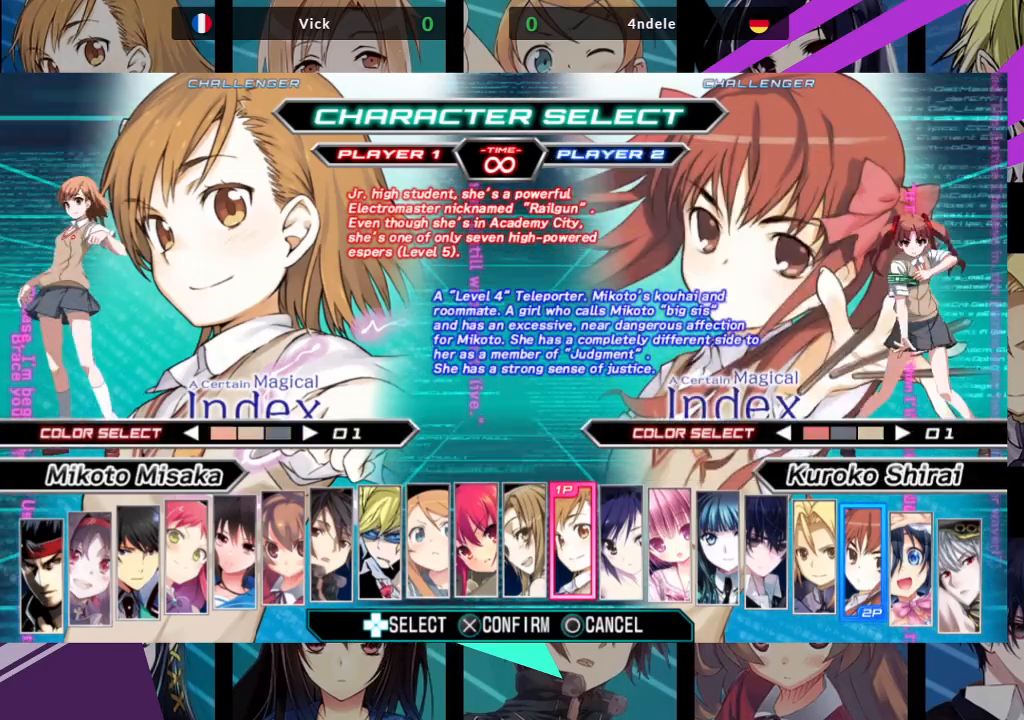
{"buttons": [], "left_stick": "right", "events": [[417, "left_stick", "right"]]}
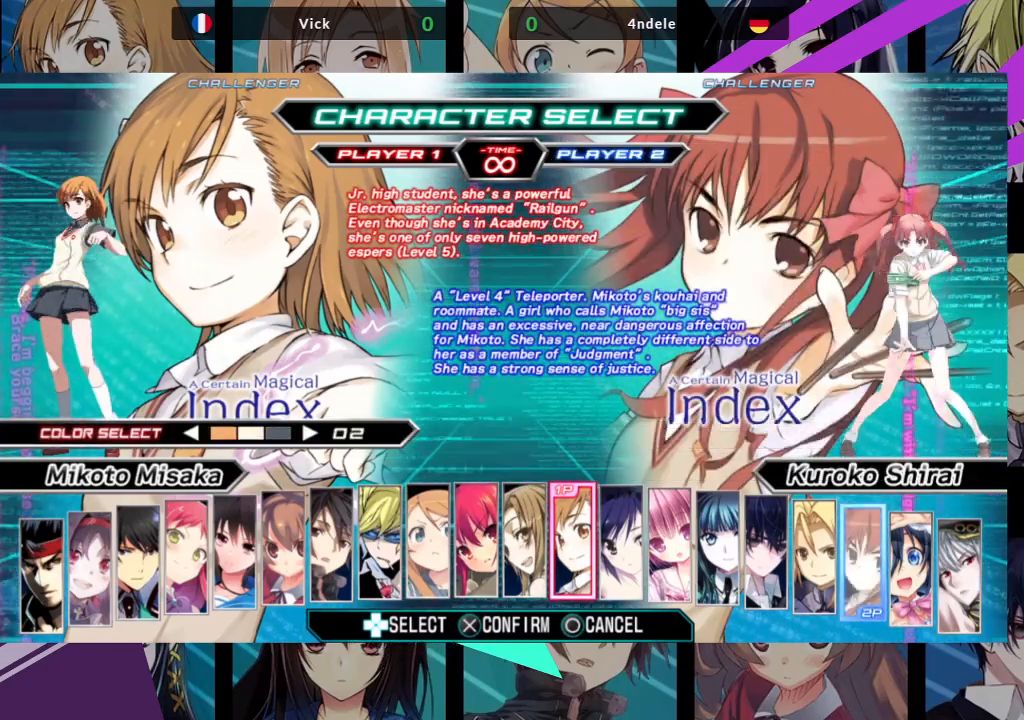
{"buttons": [], "left_stick": "center", "events": [[50, "left_stick", "center"]]}
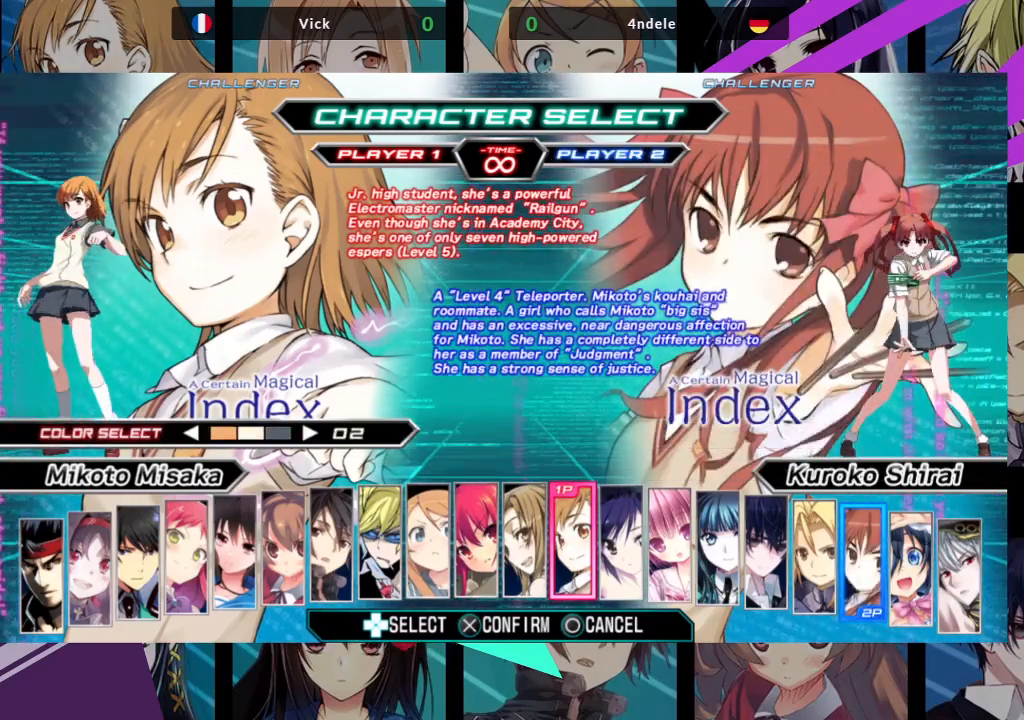
{"buttons": [], "left_stick": "center", "events": [[283, "CROSS", "down"], [383, "CROSS", "up"]]}
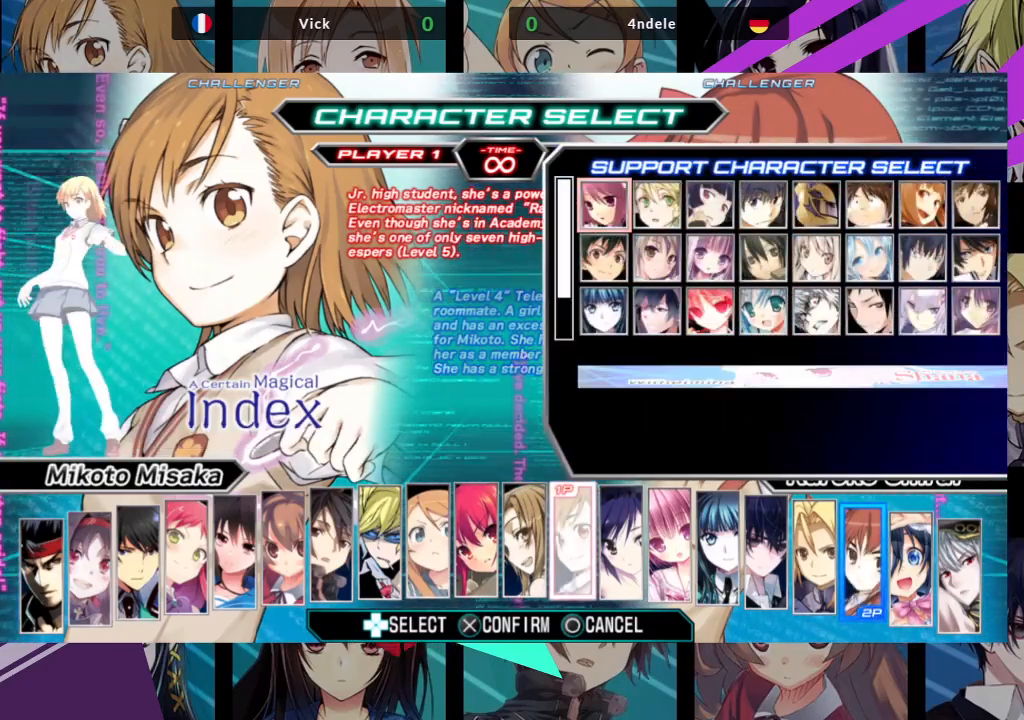
{"buttons": [], "left_stick": "center", "events": []}
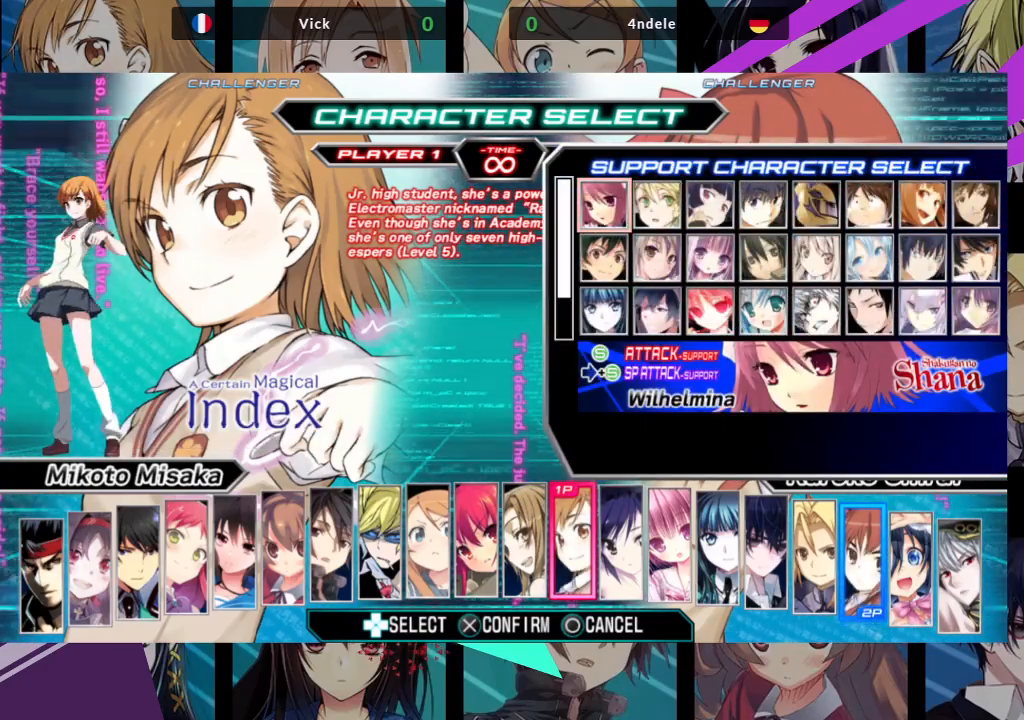
{"buttons": [], "left_stick": "center", "events": []}
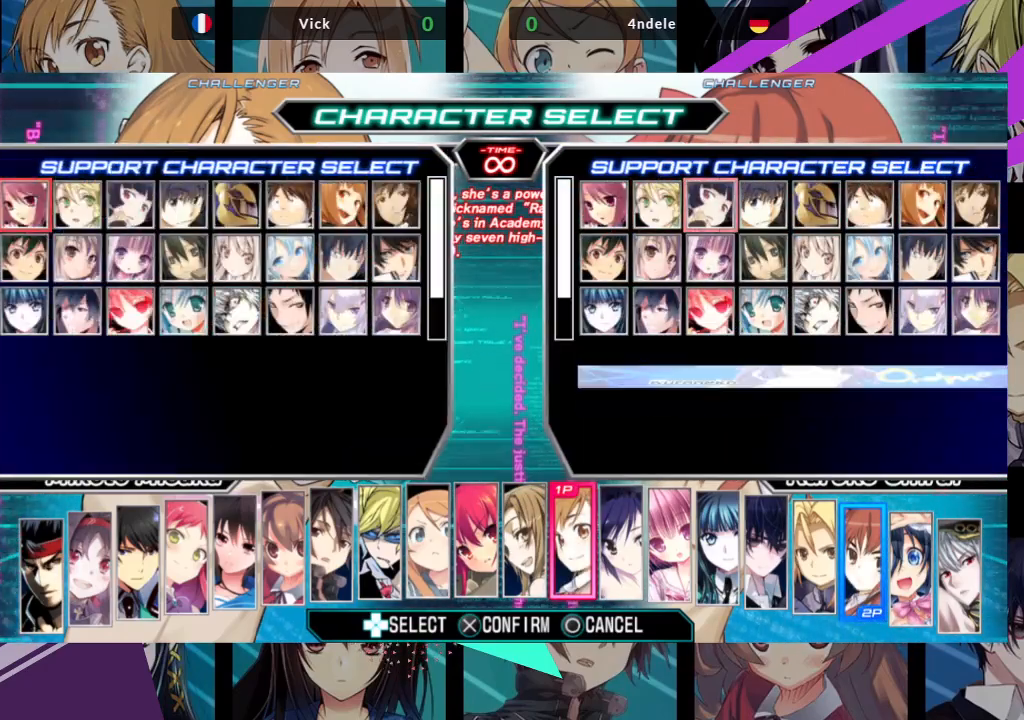
{"buttons": [], "left_stick": "right", "events": [[433, "left_stick", "right"]]}
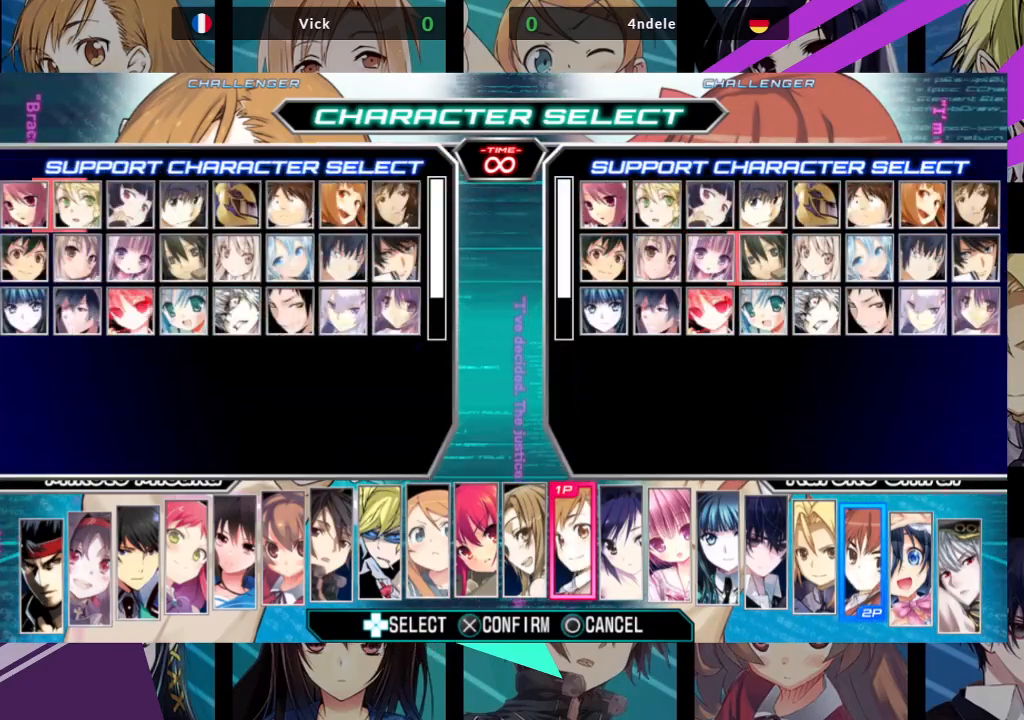
{"buttons": [], "left_stick": "center", "events": [[100, "left_stick", "center"], [233, "left_stick", "right"], [383, "left_stick", "center"]]}
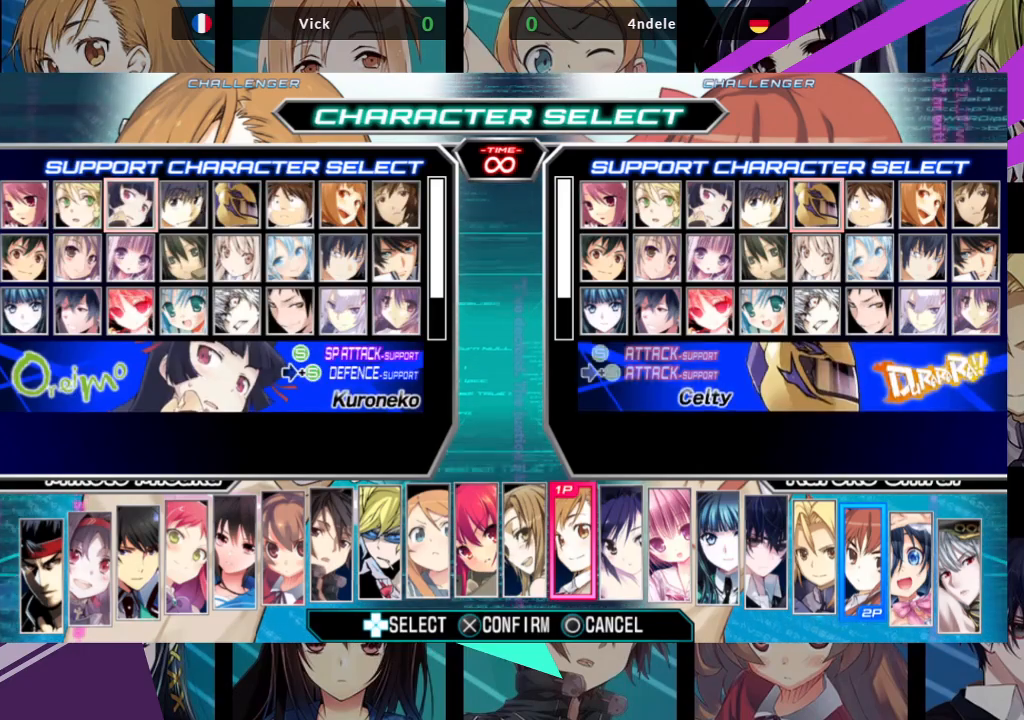
{"buttons": [], "left_stick": "right", "events": [[500, "left_stick", "right"]]}
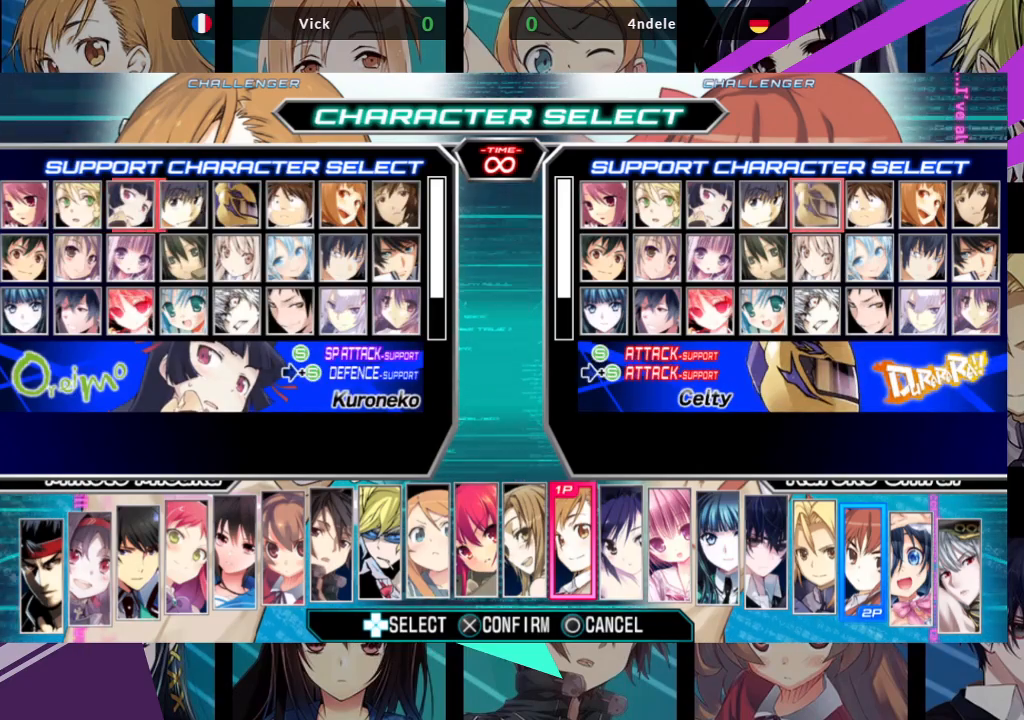
{"buttons": [], "left_stick": "center", "events": [[217, "left_stick", "center"]]}
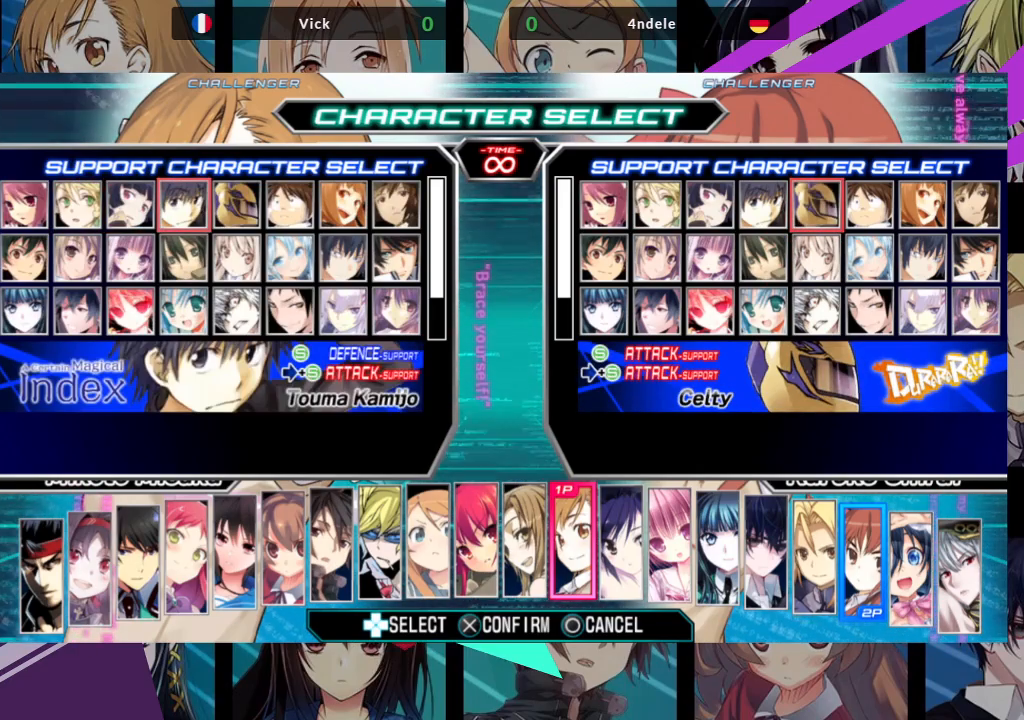
{"buttons": [], "left_stick": "down", "events": [[283, "left_stick", "down"], [400, "left_stick", "center"], [500, "left_stick", "down"]]}
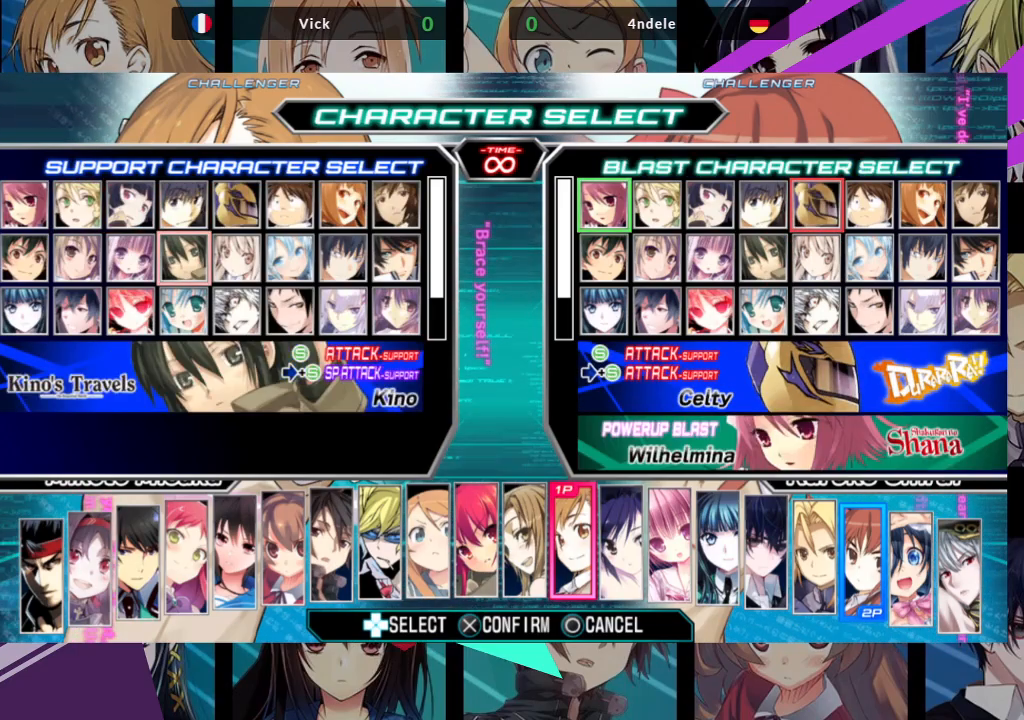
{"buttons": [], "left_stick": "center", "events": [[117, "left_stick", "center"]]}
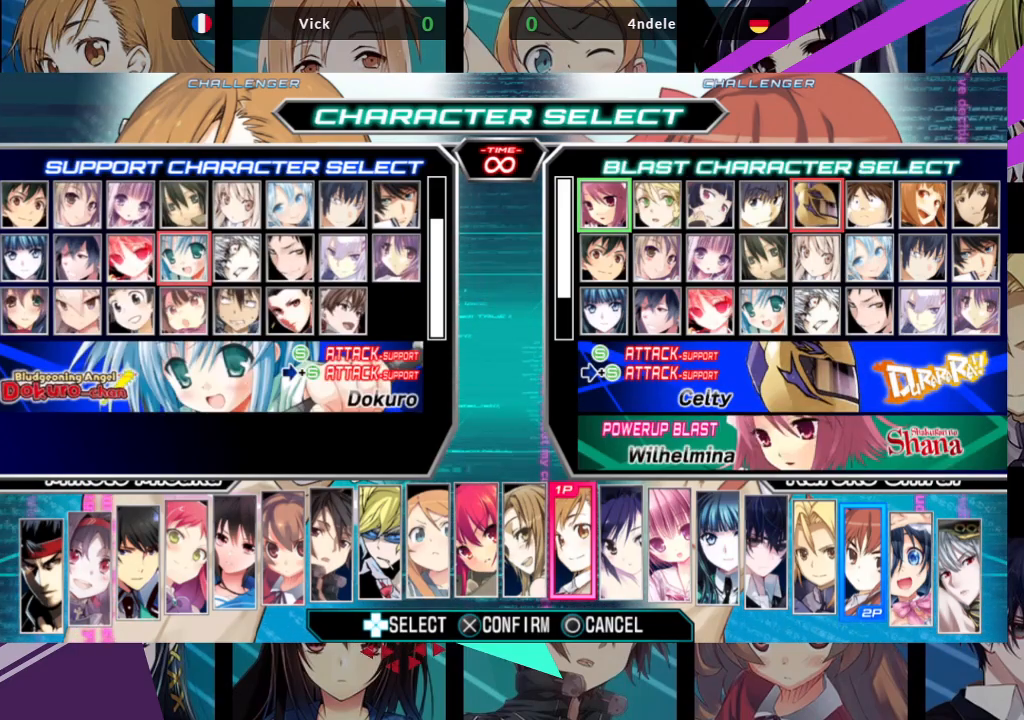
{"buttons": [], "left_stick": "center", "events": []}
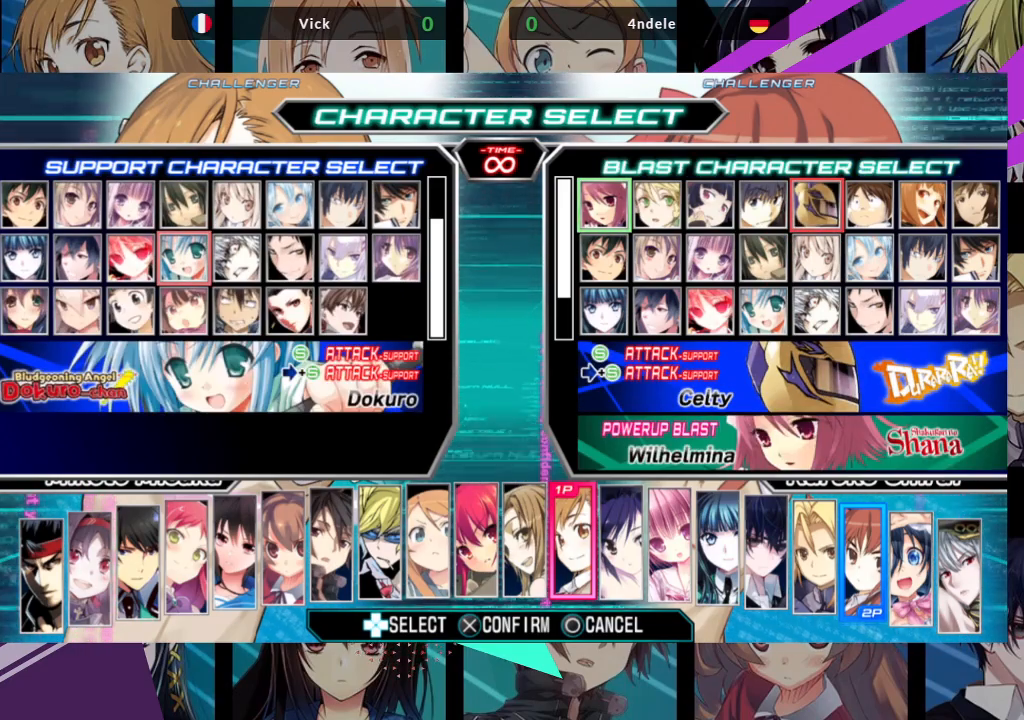
{"buttons": [], "left_stick": "center", "events": []}
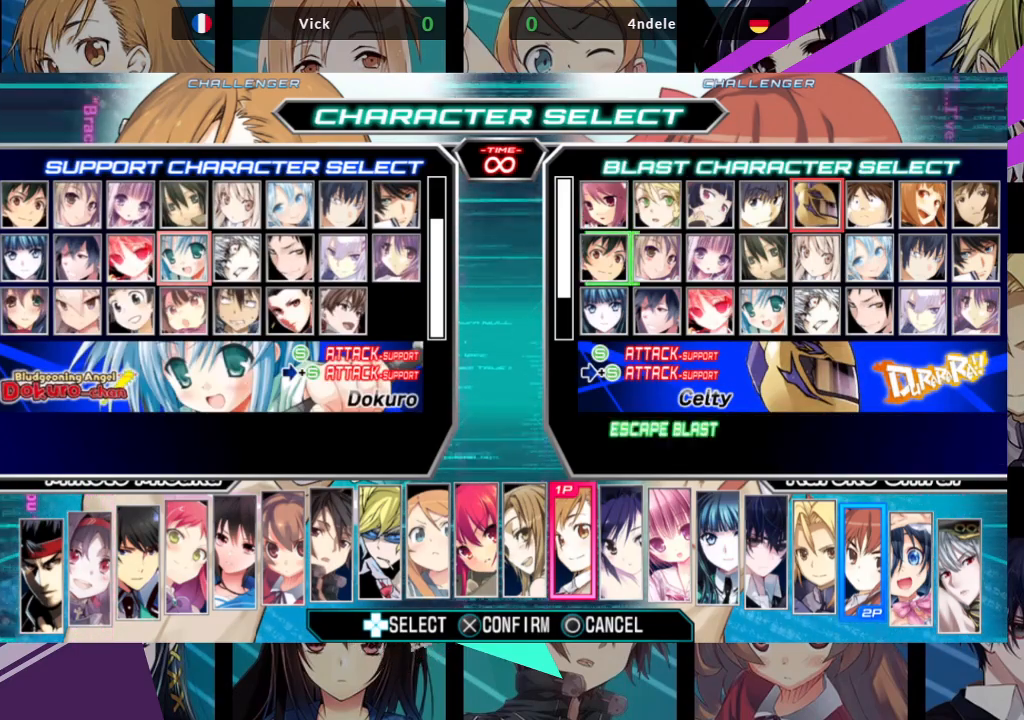
{"buttons": [], "left_stick": "center", "events": [[50, "left_stick", "up"], [200, "left_stick", "center"], [333, "left_stick", "left"], [467, "left_stick", "center"]]}
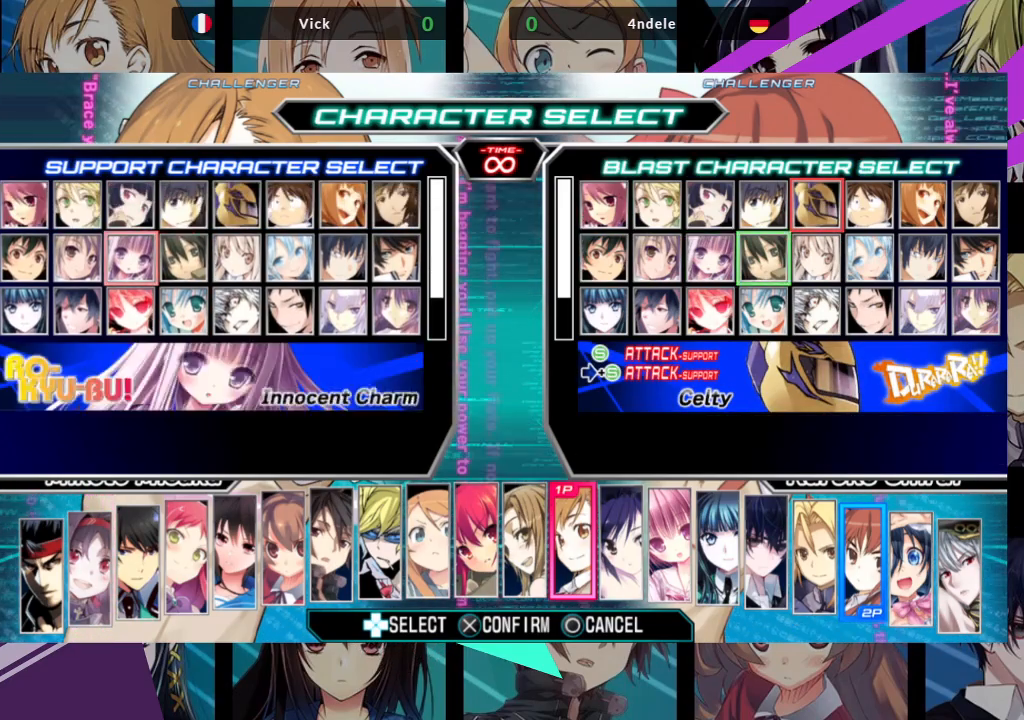
{"buttons": [], "left_stick": "center", "events": [[17, "left_stick", "left"], [150, "left_stick", "center"], [267, "CROSS", "down"], [367, "CROSS", "up"]]}
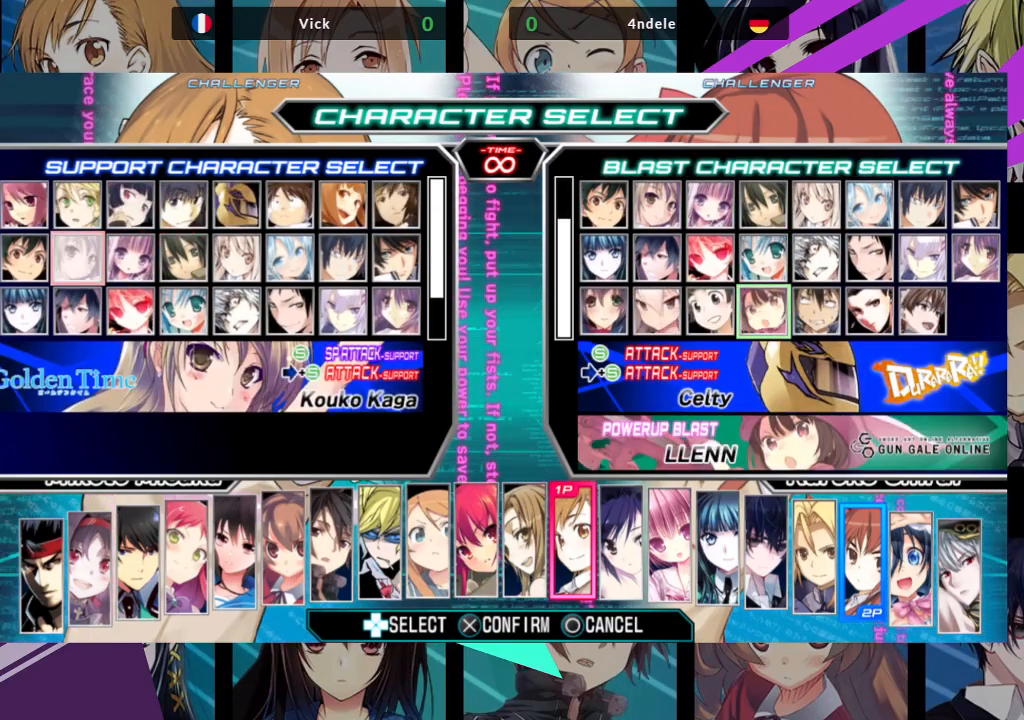
{"buttons": [], "left_stick": "center", "events": []}
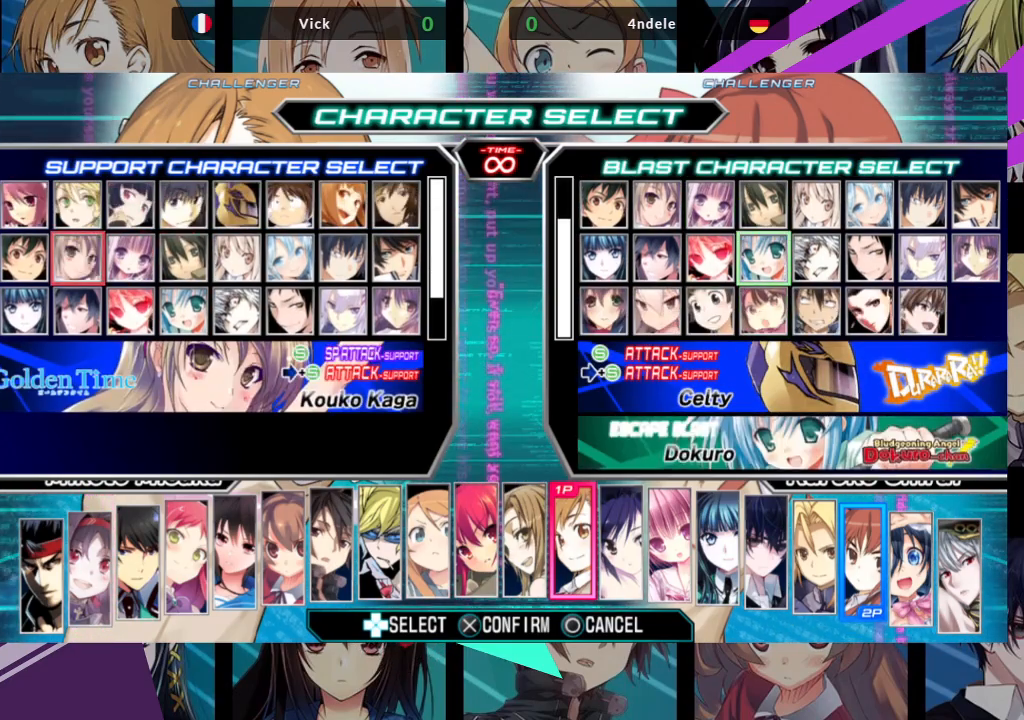
{"buttons": [], "left_stick": "center", "events": []}
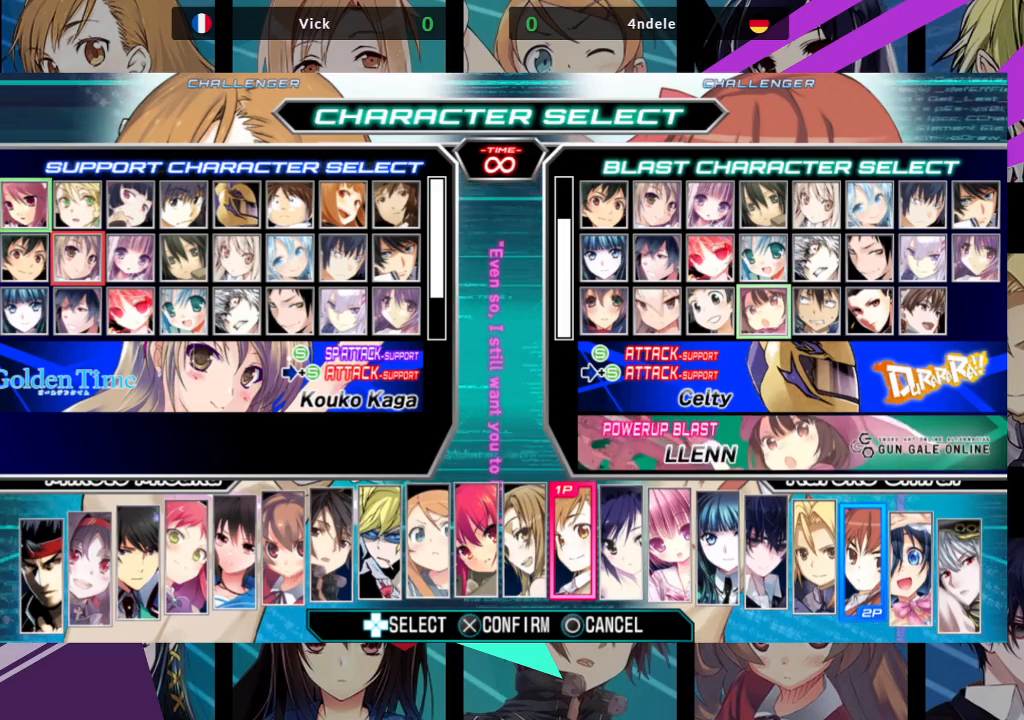
{"buttons": [], "left_stick": "center", "events": []}
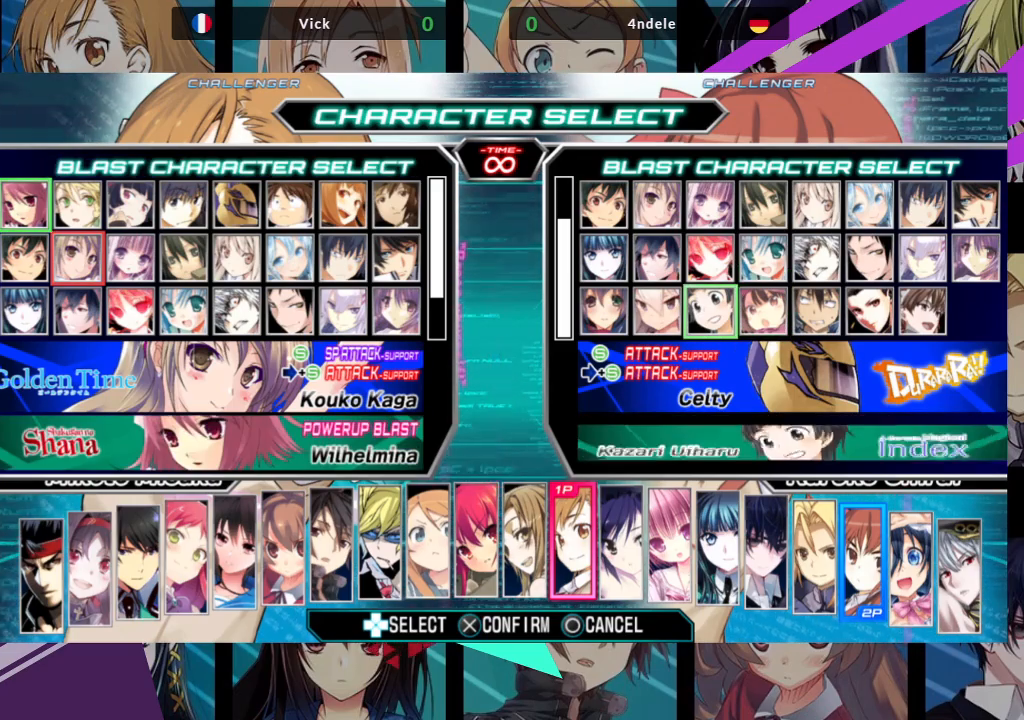
{"buttons": [], "left_stick": "down", "events": [[50, "left_stick", "right"], [117, "left_stick", "center"], [200, "left_stick", "right"], [317, "left_stick", "center"], [483, "left_stick", "down"]]}
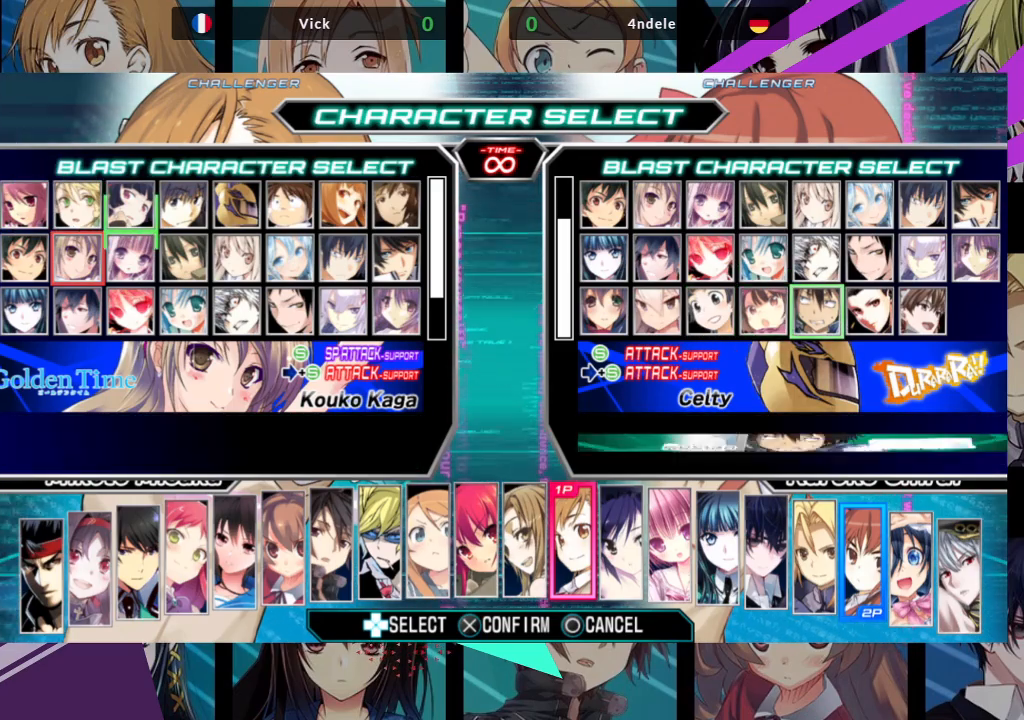
{"buttons": [], "left_stick": "center", "events": [[67, "left_stick", "center"], [133, "left_stick", "down"], [233, "left_stick", "center"], [350, "CROSS", "down"], [433, "CROSS", "up"]]}